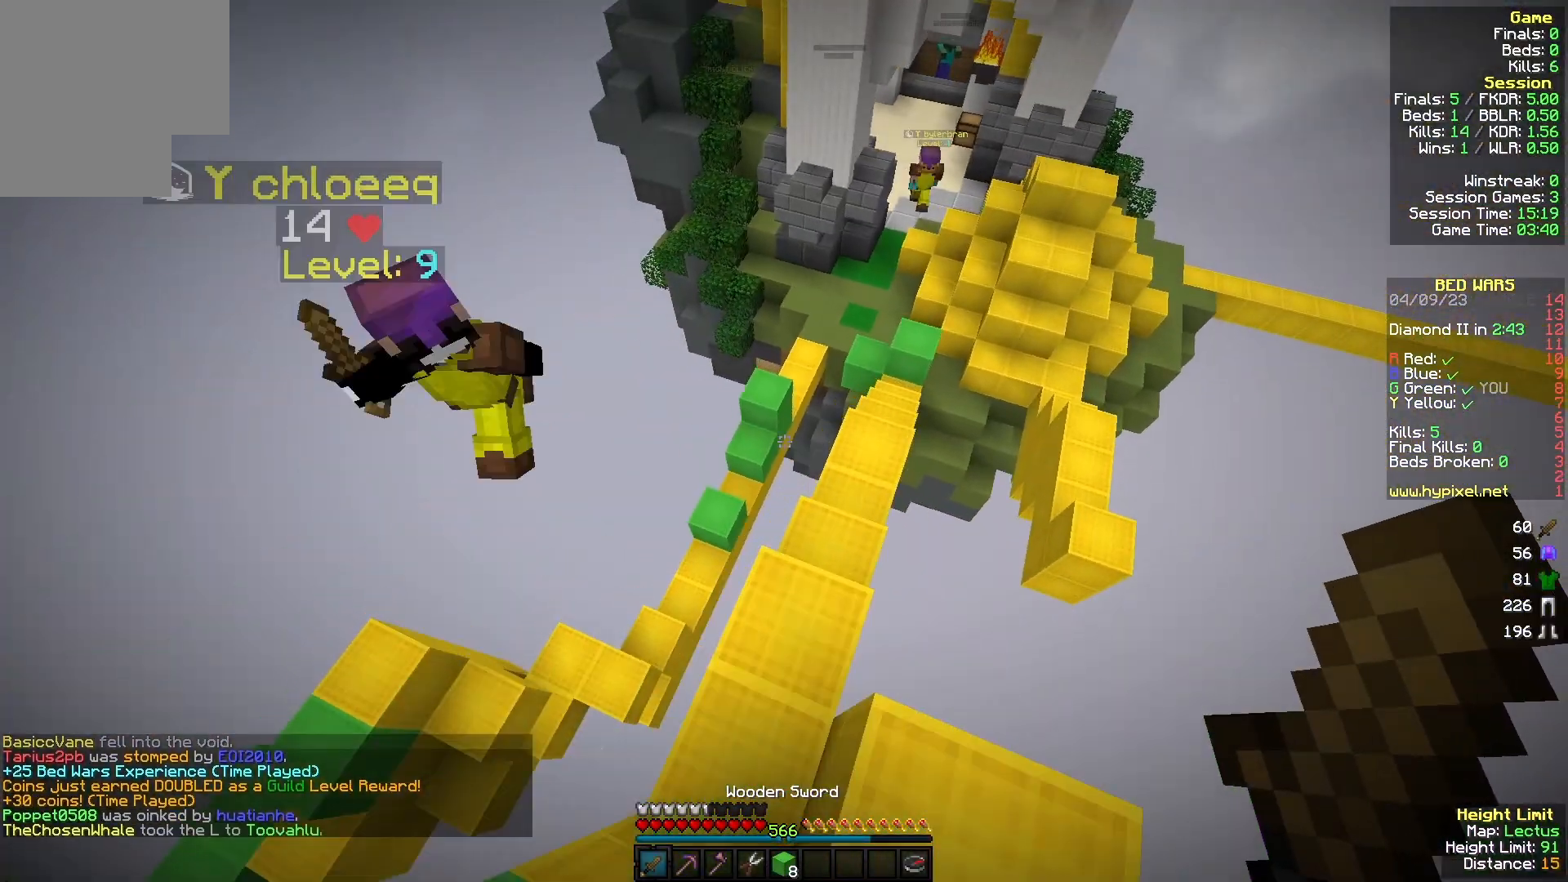
Gameplay with keyboard and mouse; each line is a JSON object with the keys and mouse buttons held at the frame after it. "events" lists presses ("down") and releases ("up") of "a", "d", "s", "w", "mouse_left" and "mouse_right" between this image and that frame as [ms after this image, input, new state], when the widget could be followed in between. "mouse_left", "mouse_right" = the "left", "right" buttons of the "mouse" list. No other keys are recorded. Fast repeated clicks can show as one long hold. Mouse movement is not recorded.
{"keys": ["d", "w"], "mouse": [], "events": [[100, "d", "down"]]}
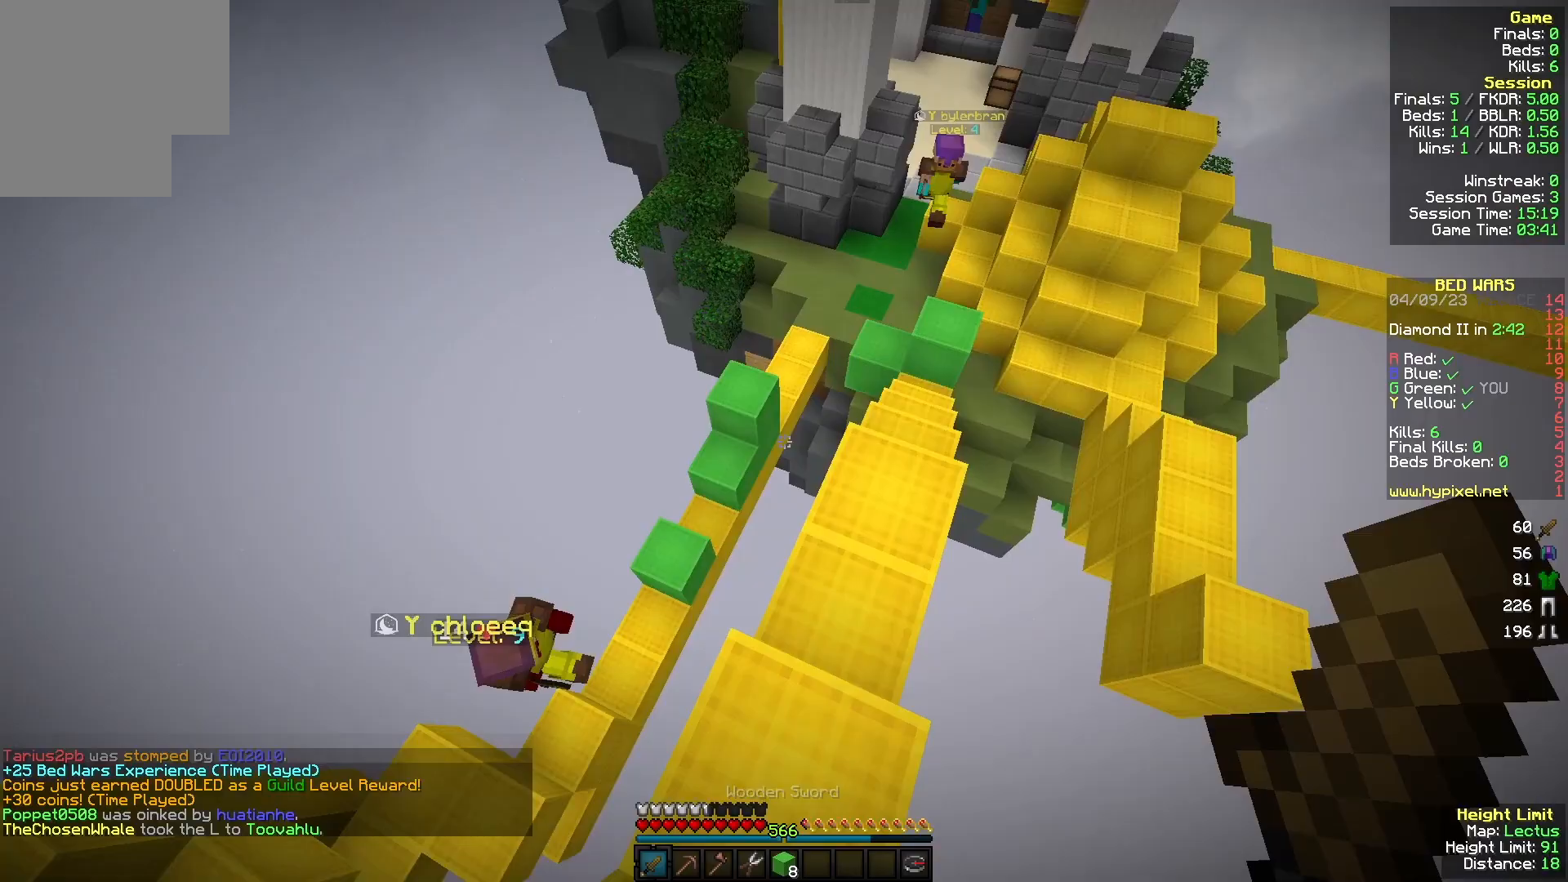
{"keys": ["a"], "mouse": [], "events": [[200, "d", "up"], [267, "w", "up"], [500, "a", "down"]]}
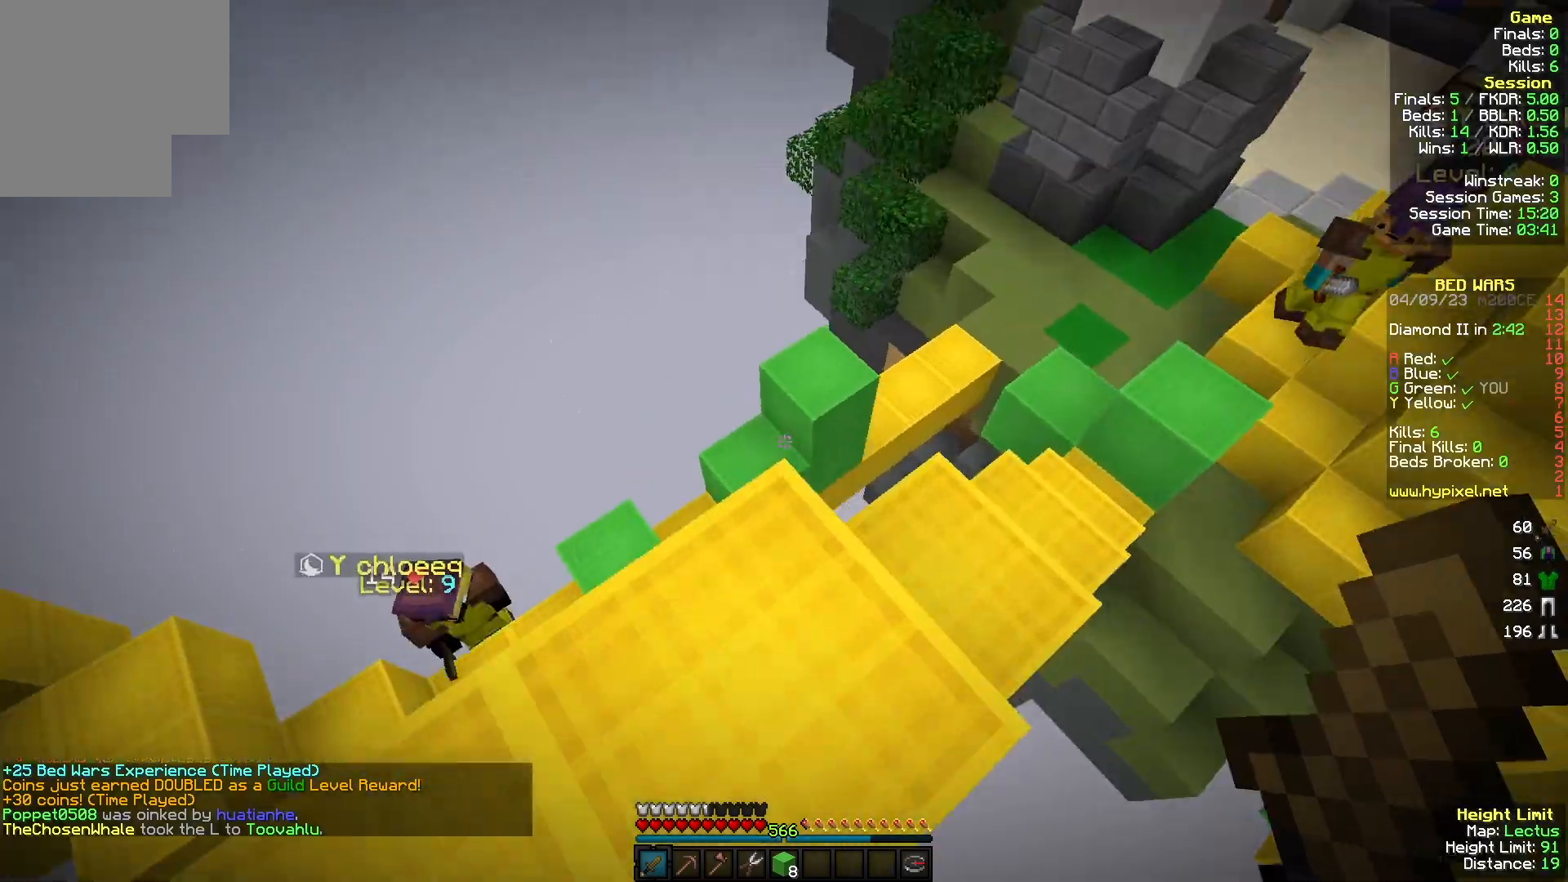
{"keys": ["s"], "mouse": [], "events": [[67, "a", "up"], [200, "s", "down"], [367, "mouse_right", "down"], [500, "mouse_right", "up"]]}
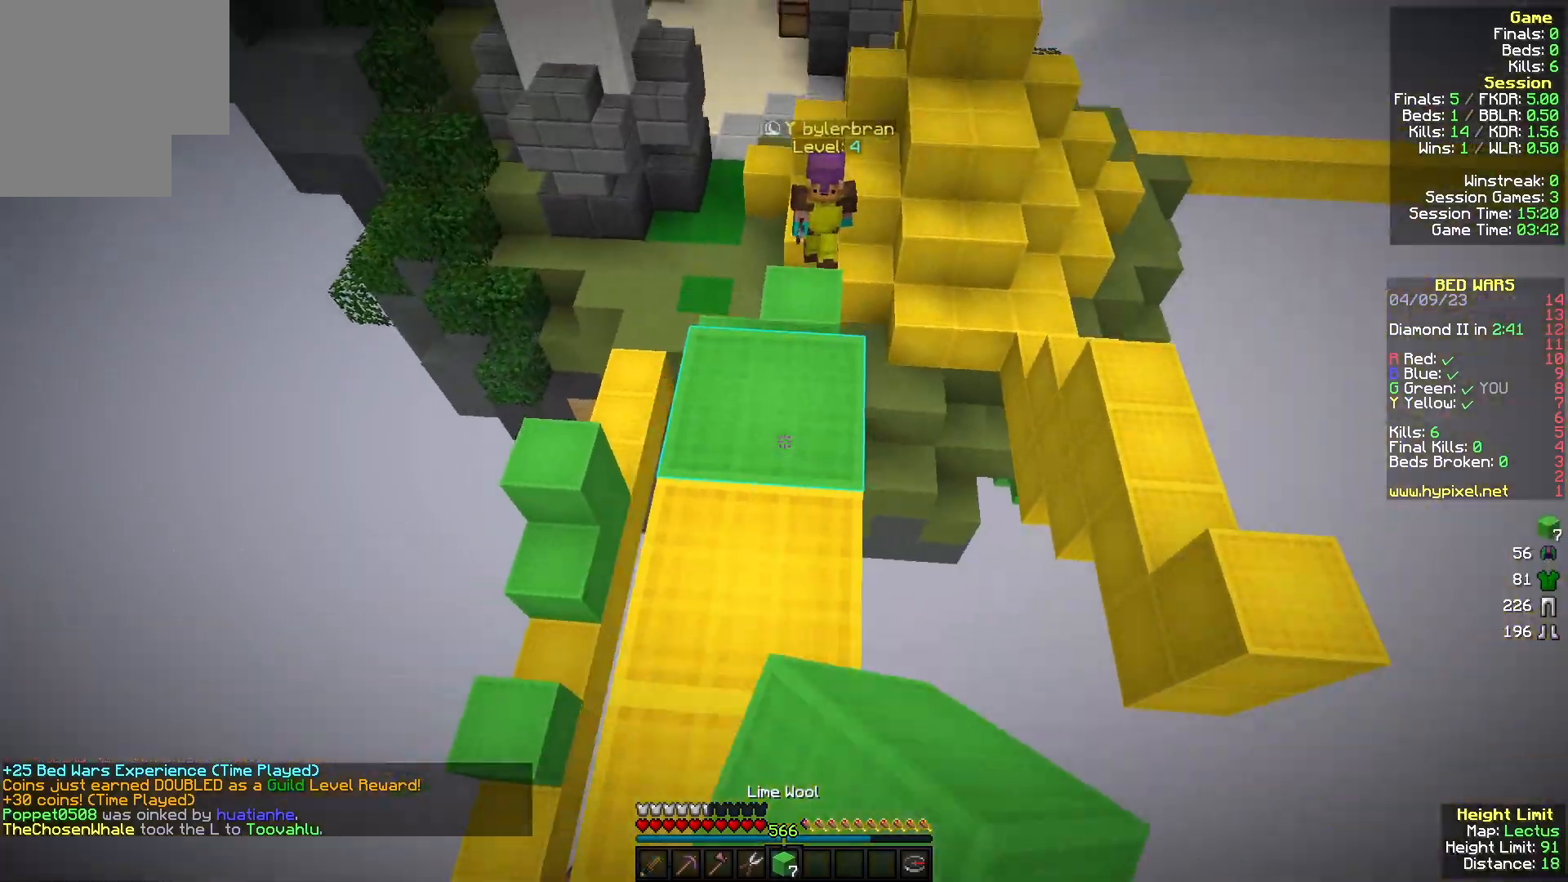
{"keys": ["w"], "mouse": [], "events": [[67, "a", "down"], [67, "mouse_right", "down"], [167, "mouse_right", "up"], [233, "a", "up"], [233, "s", "up"], [300, "w", "down"]]}
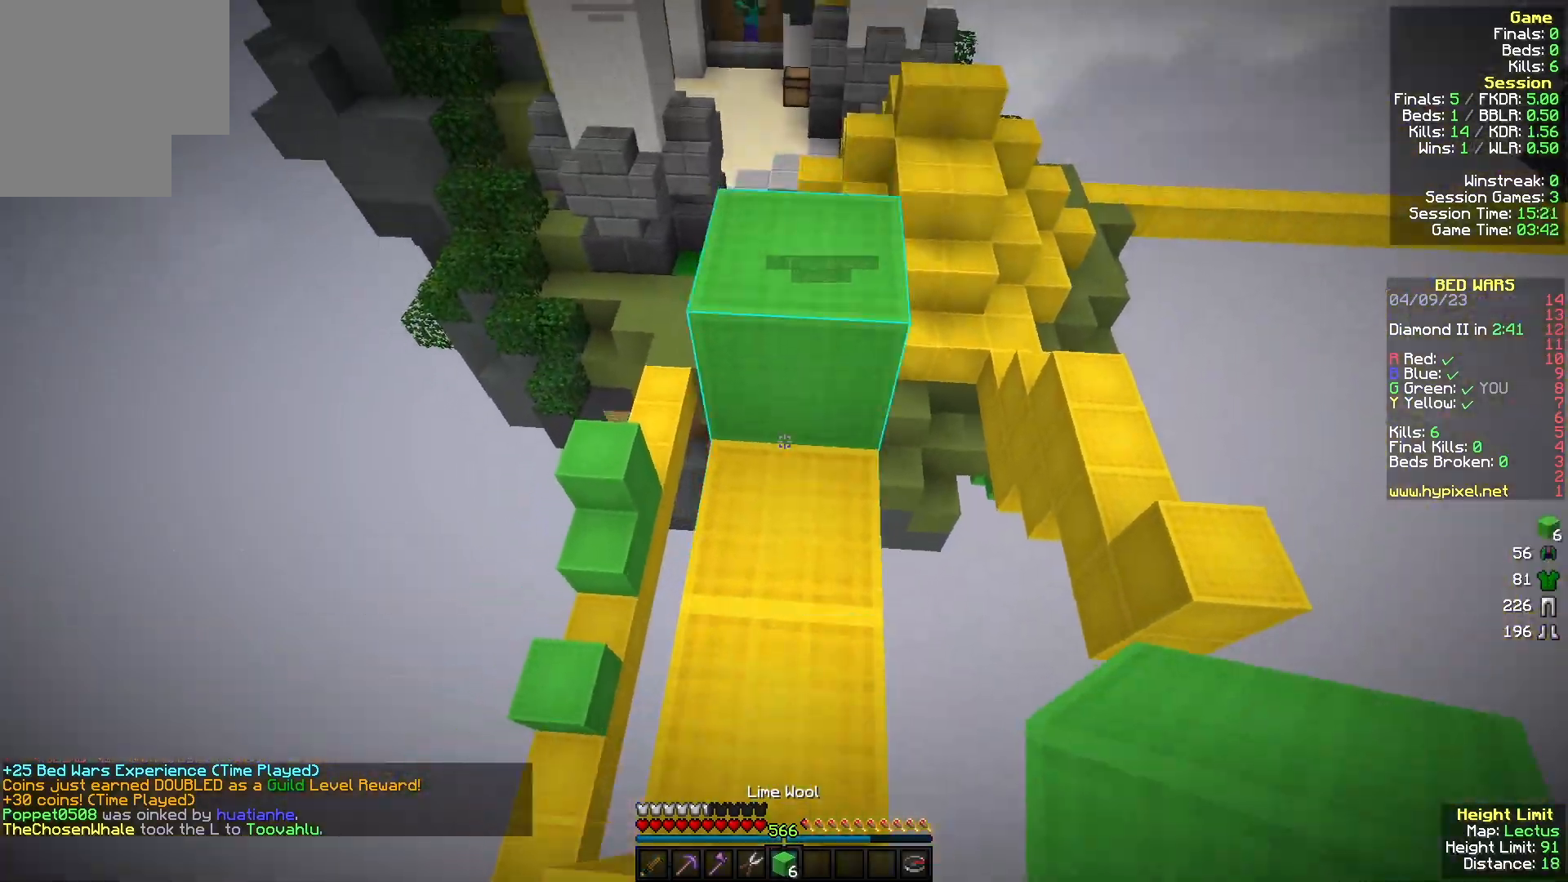
{"keys": ["w"], "mouse": [], "events": [[167, "mouse_right", "down"], [300, "mouse_right", "up"]]}
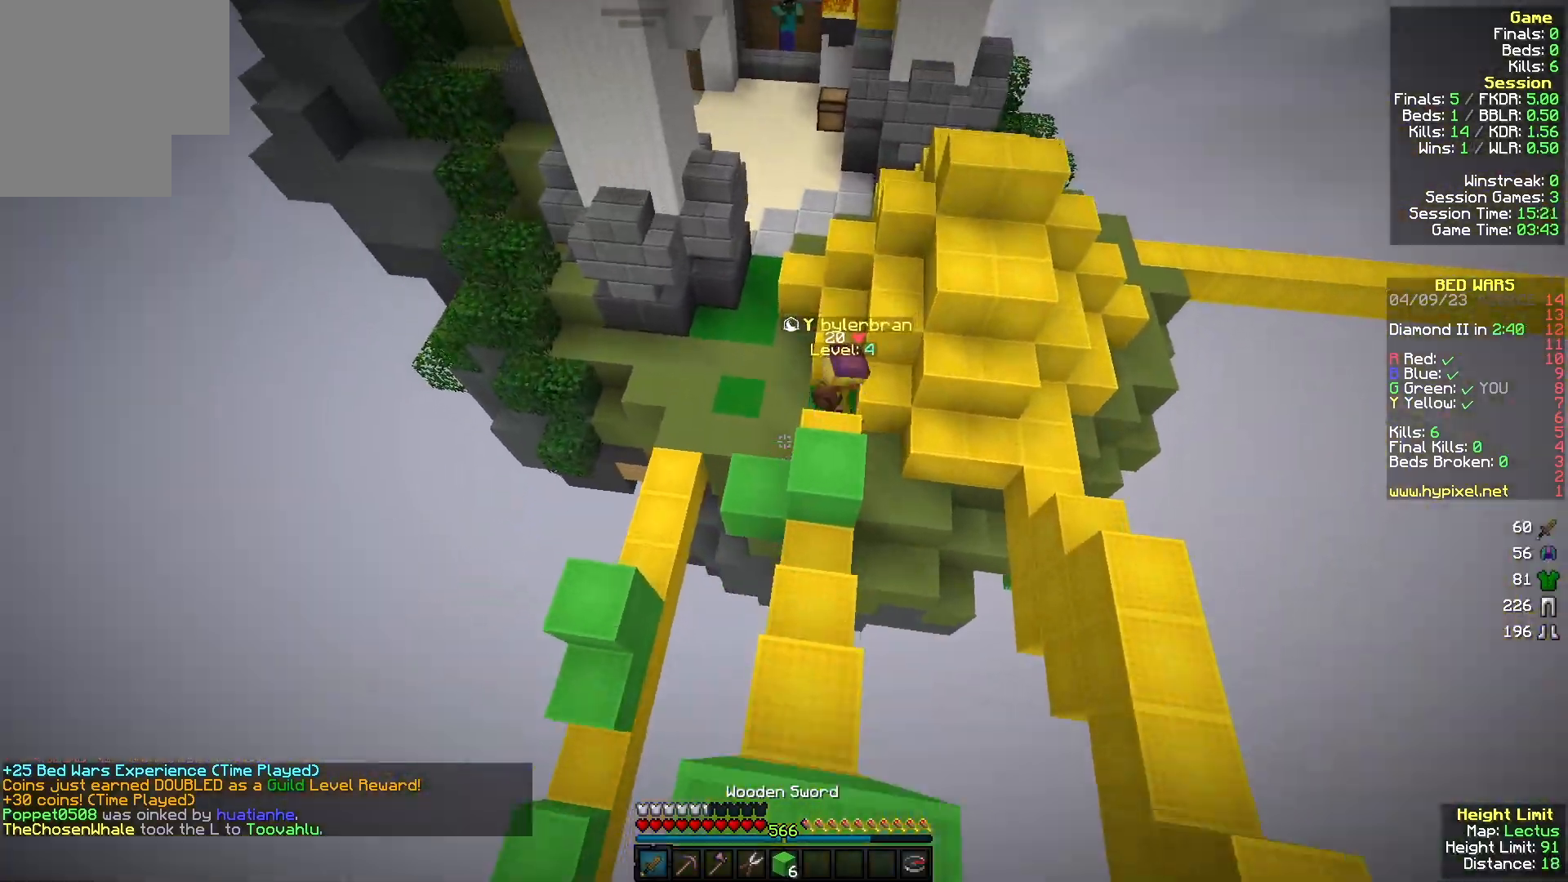
{"keys": ["w"], "mouse": [], "events": [[167, "a", "down"], [300, "a", "up"]]}
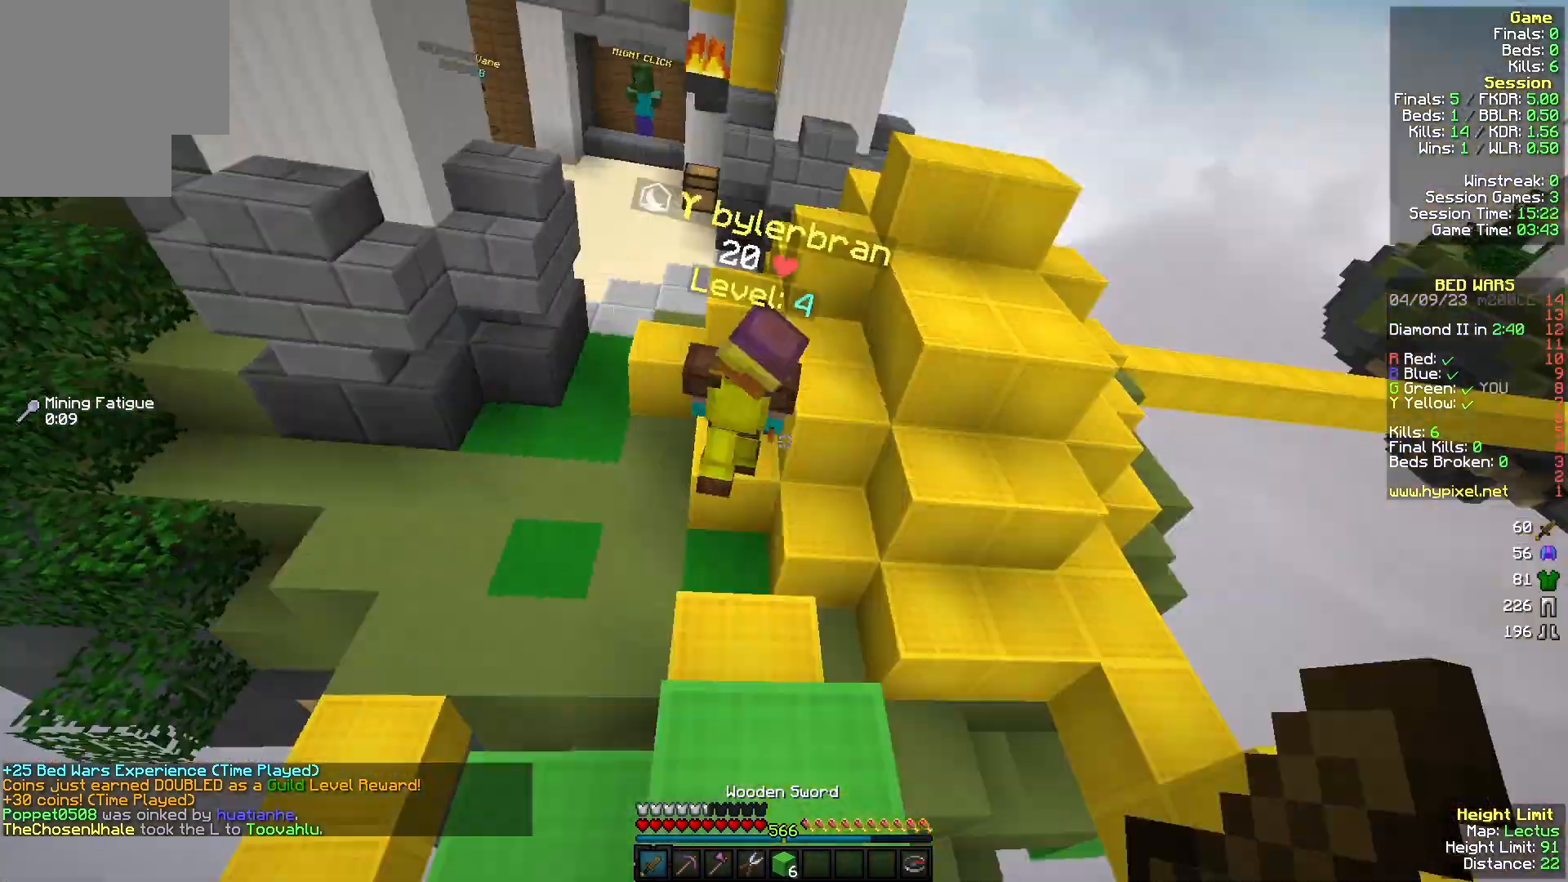
{"keys": ["w"], "mouse": [], "events": []}
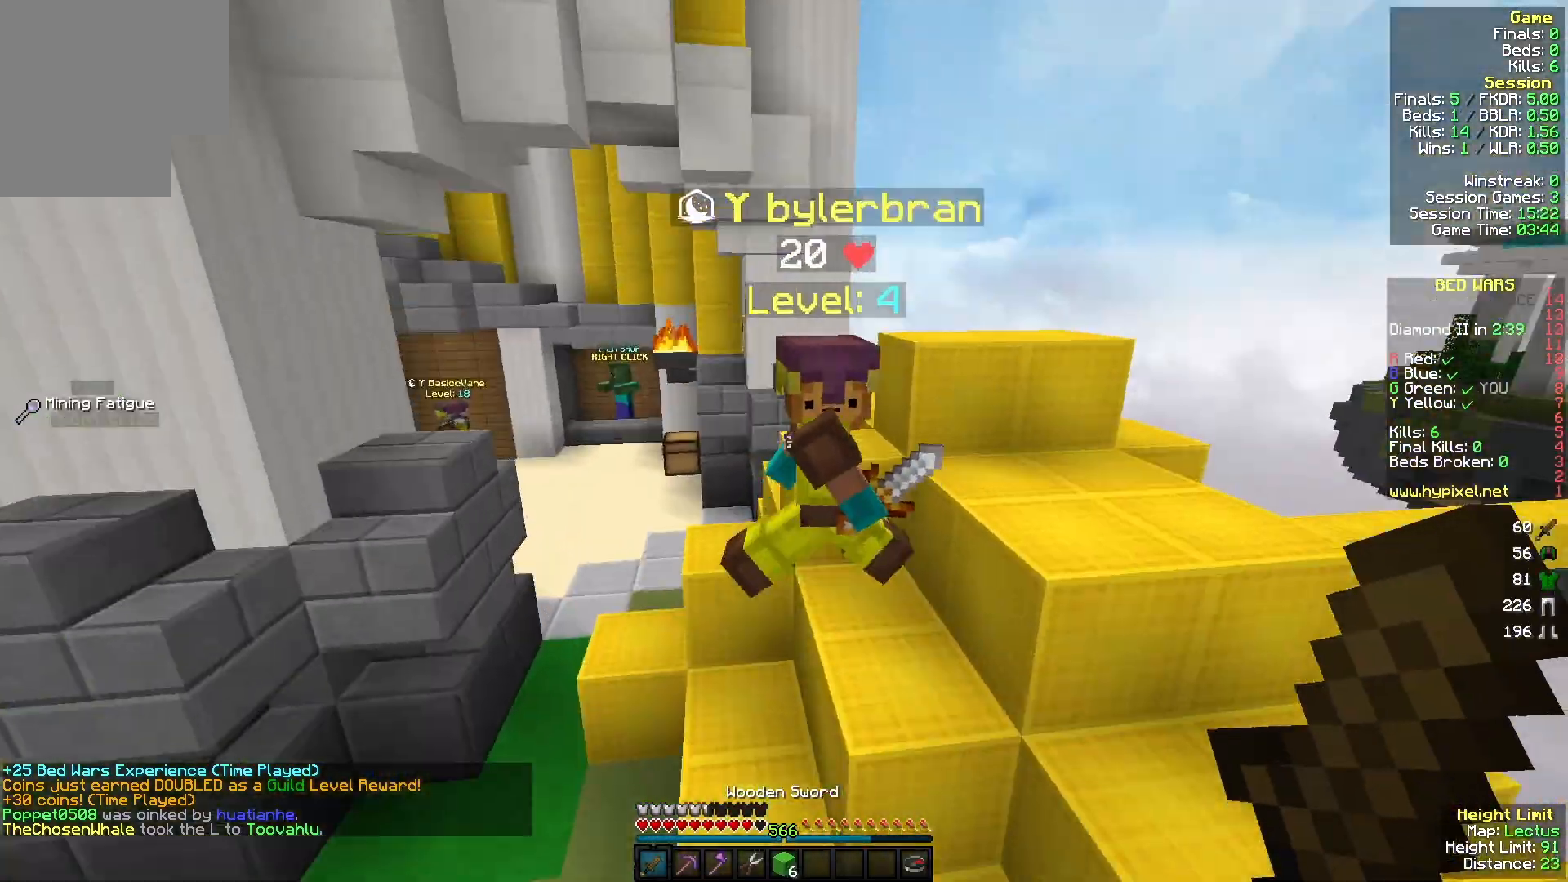
{"keys": ["w"], "mouse": ["left"], "events": [[33, "mouse_left", "down"], [167, "mouse_left", "up"], [200, "d", "down"], [233, "mouse_left", "down"], [333, "d", "up"]]}
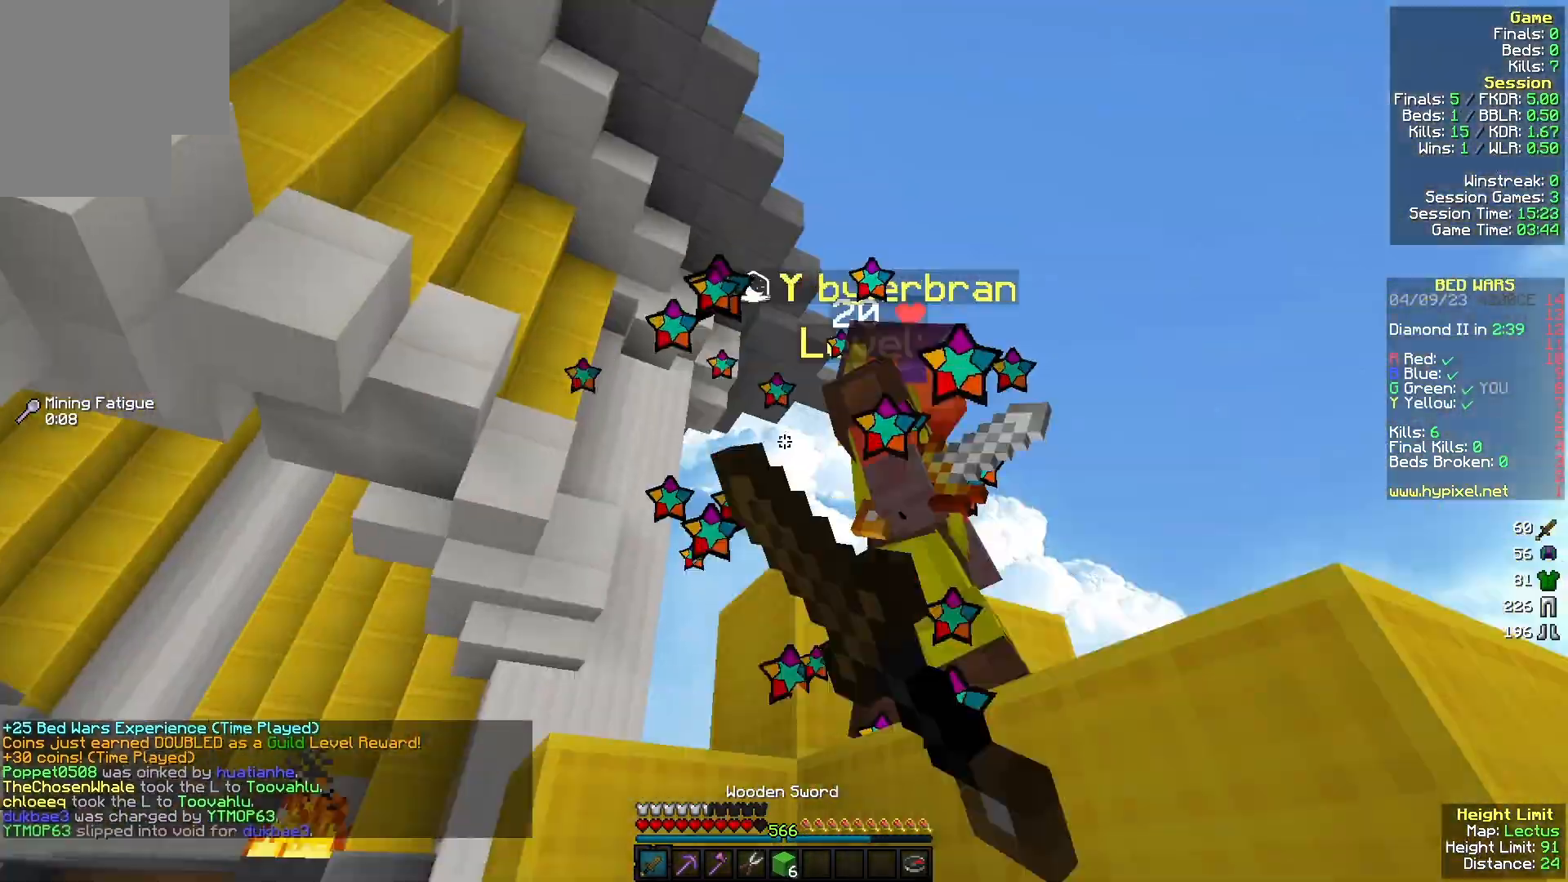
{"keys": ["a", "w"], "mouse": ["left"], "events": [[67, "a", "down"], [233, "a", "up"], [467, "a", "down"]]}
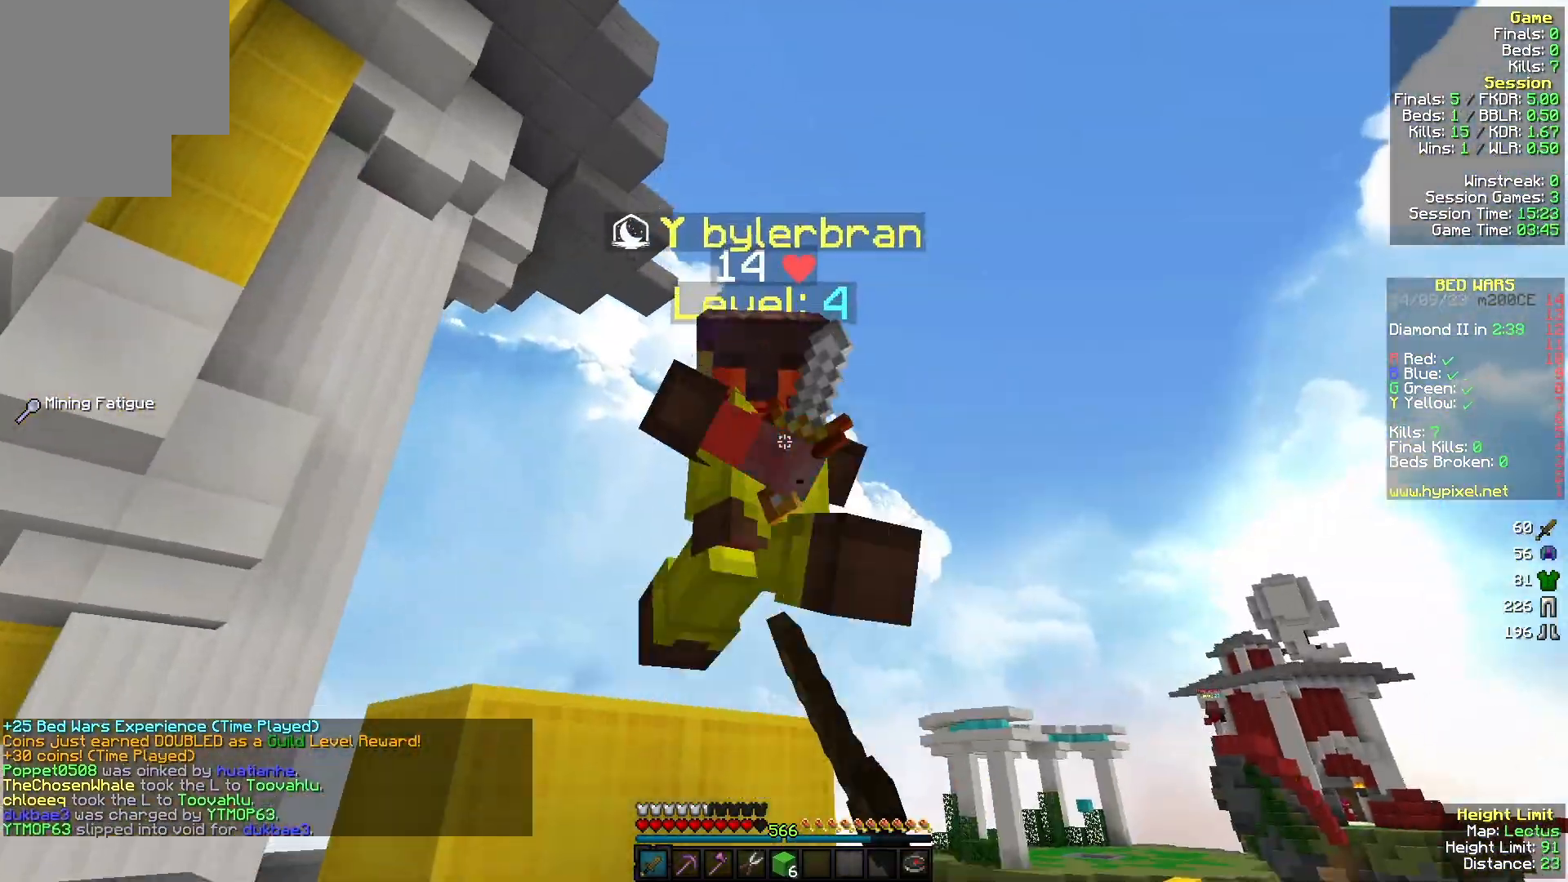
{"keys": ["w"], "mouse": ["left"], "events": [[333, "a", "up"]]}
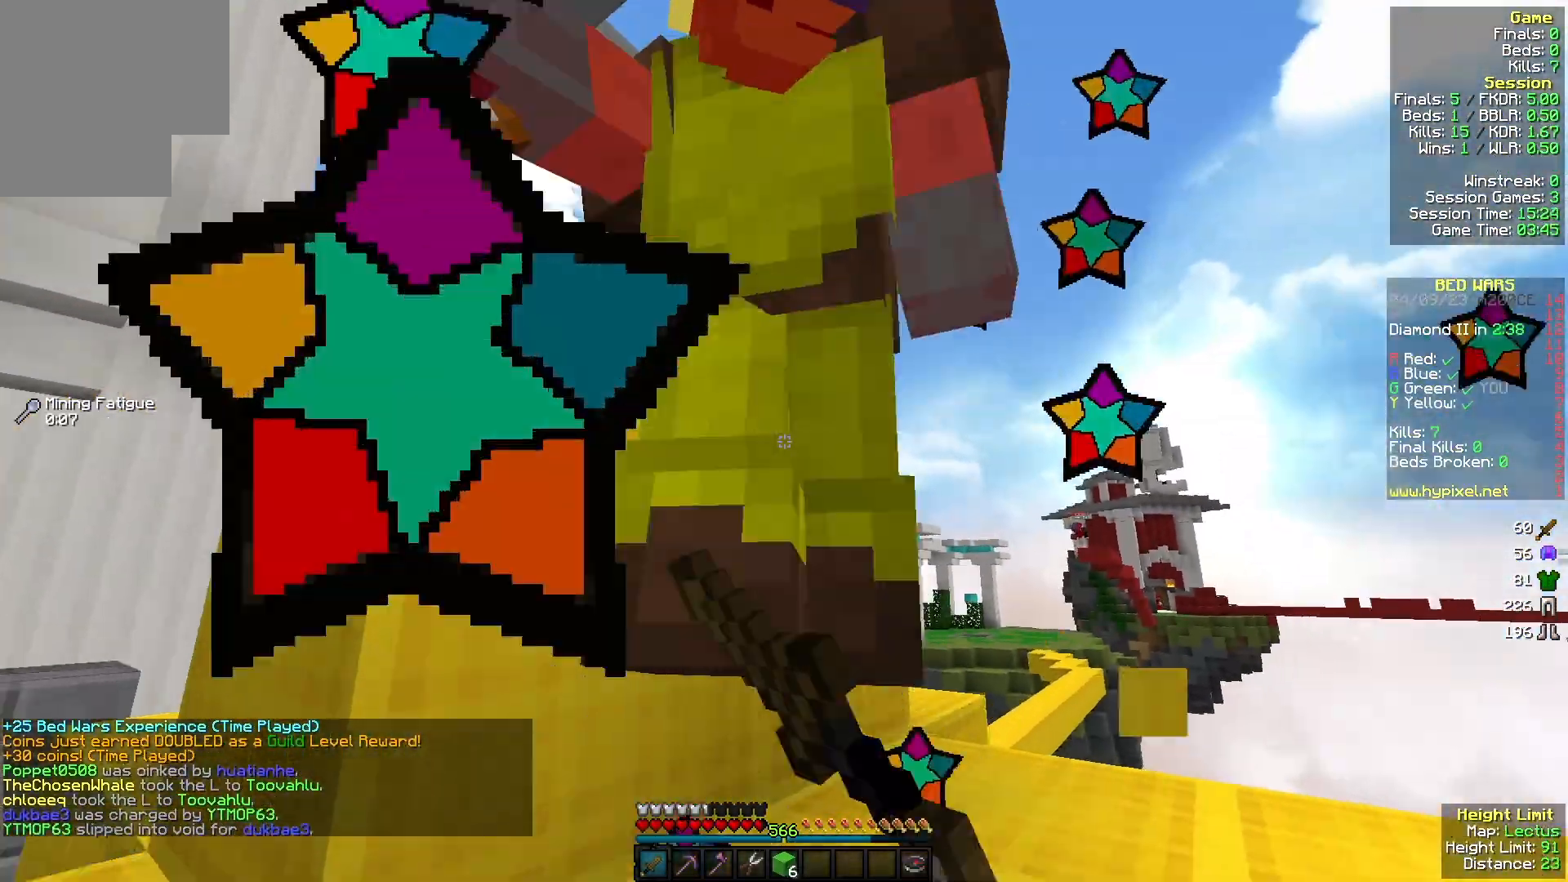
{"keys": ["w"], "mouse": ["left"], "events": [[300, "d", "down"], [367, "d", "up"]]}
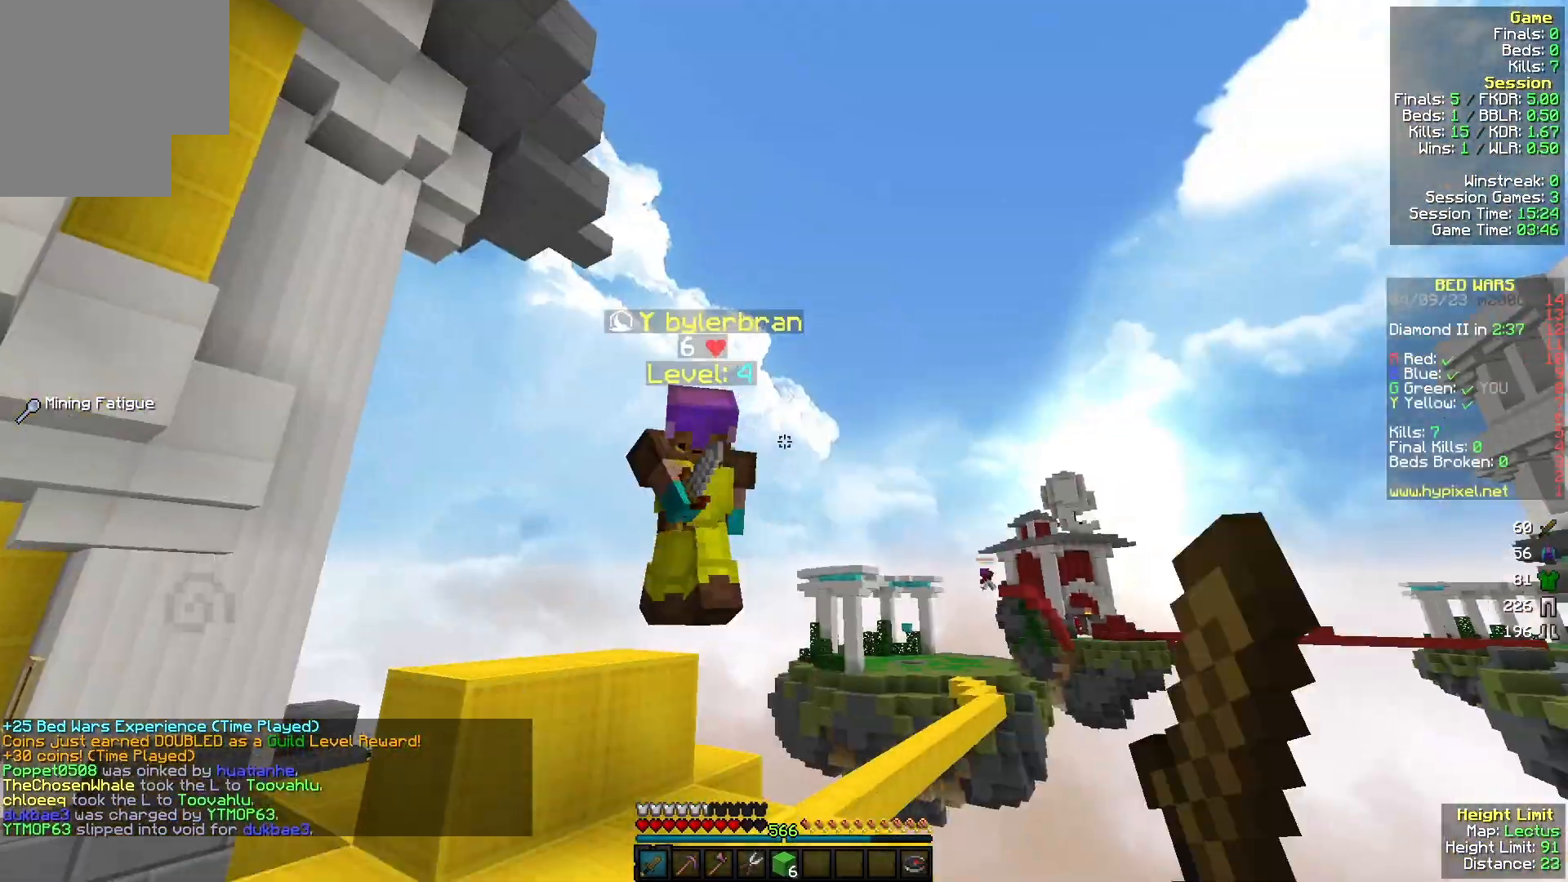
{"keys": ["a"], "mouse": [], "events": [[100, "a", "down"], [233, "mouse_left", "up"], [467, "w", "up"]]}
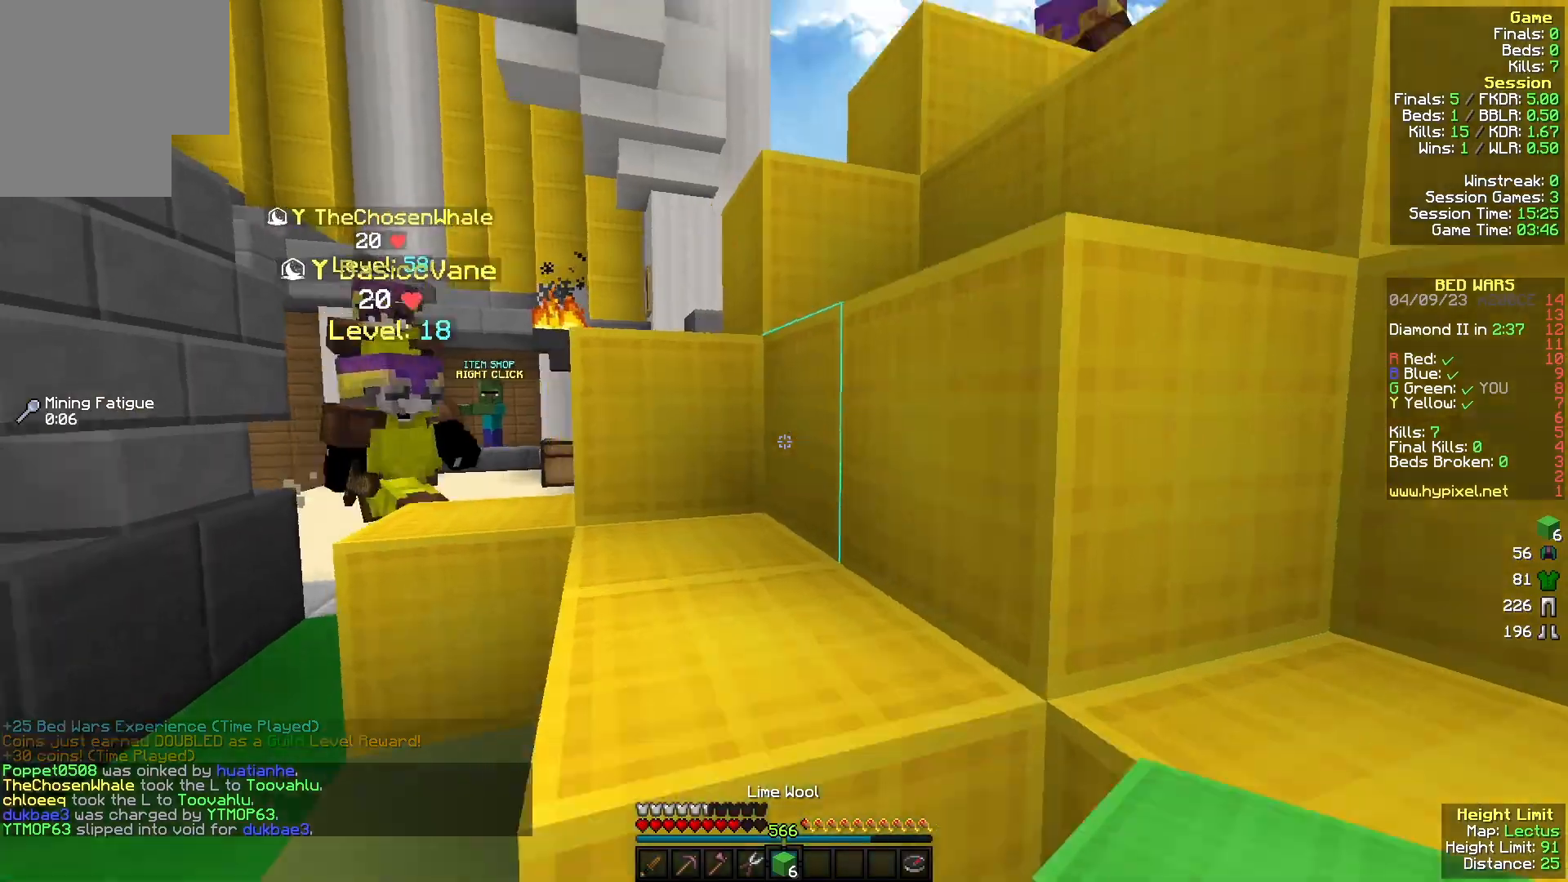
{"keys": ["a", "s"], "mouse": ["right"], "events": [[133, "mouse_right", "down"], [133, "s", "down"]]}
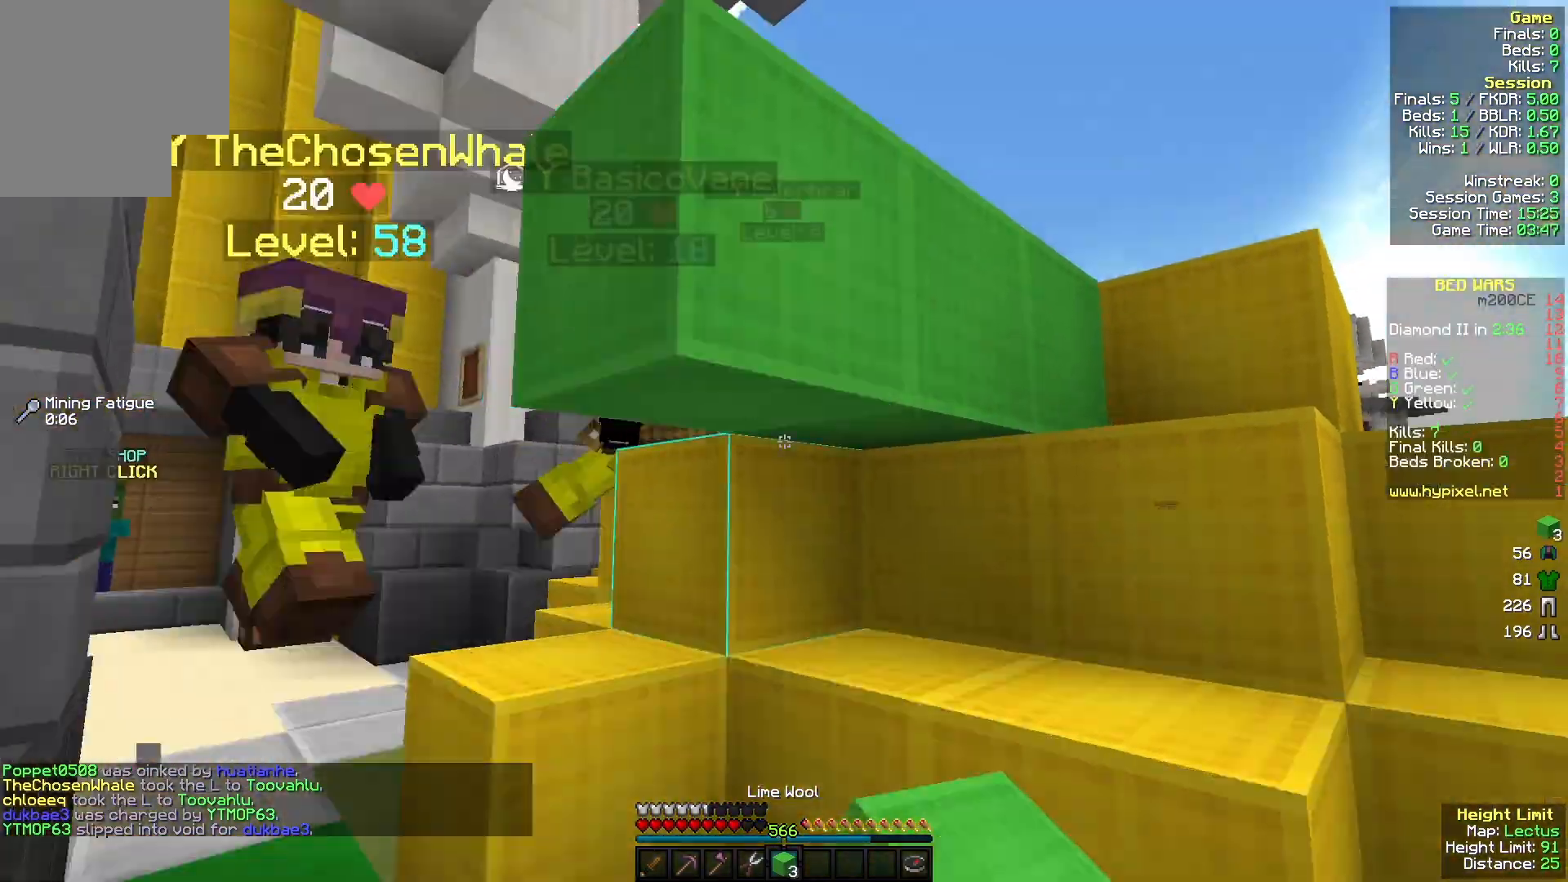
{"keys": ["a"], "mouse": ["right"], "events": [[500, "s", "up"]]}
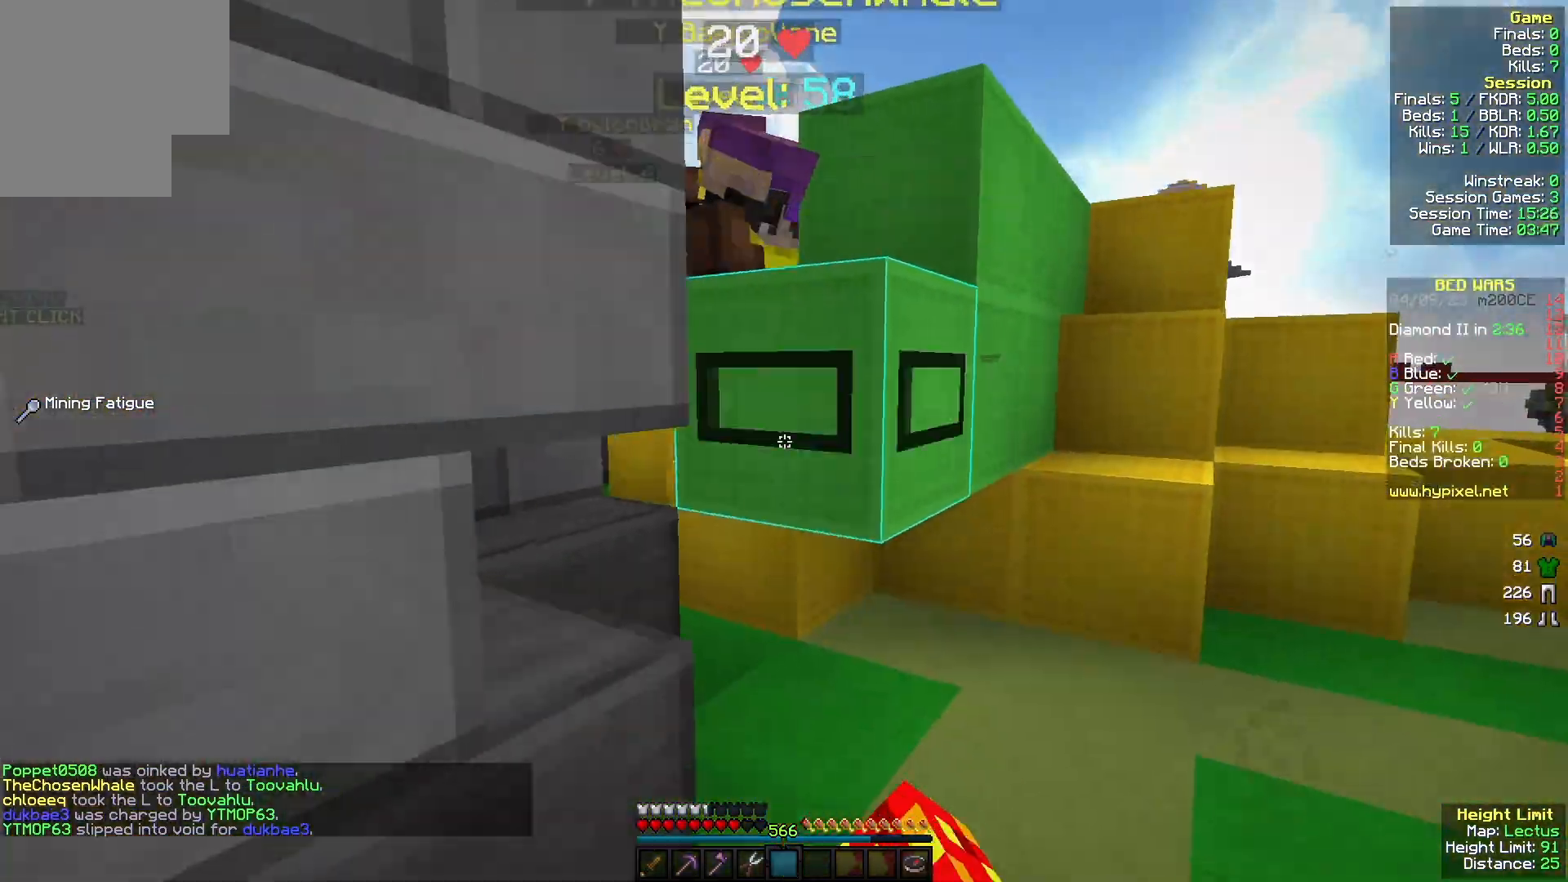
{"keys": ["w"], "mouse": [], "events": [[100, "mouse_right", "up"], [167, "w", "down"], [233, "w", "up"], [267, "a", "up"], [433, "w", "down"]]}
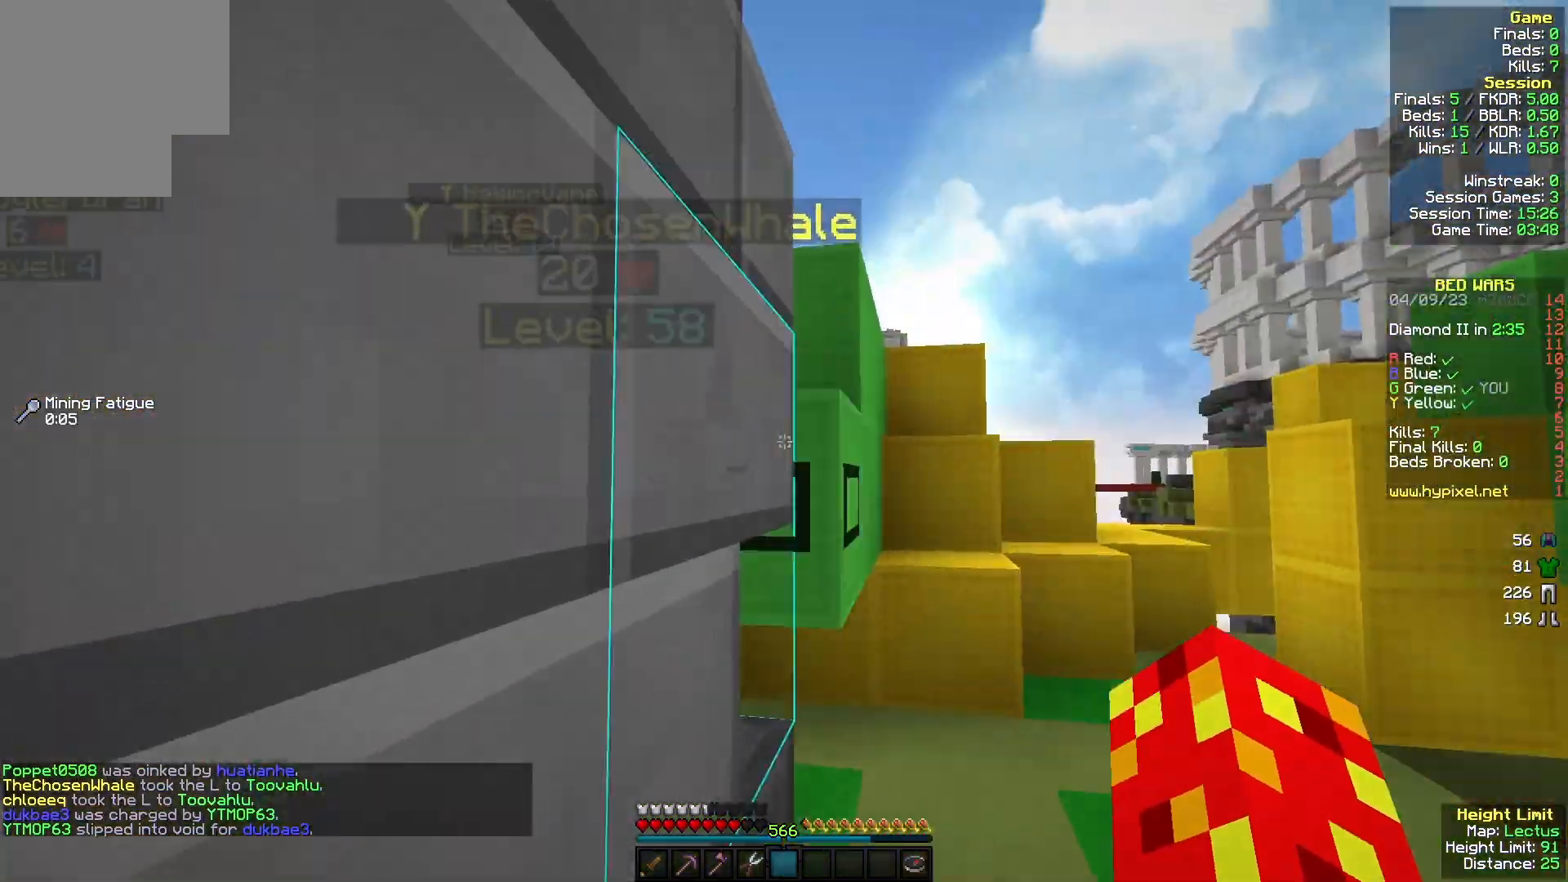
{"keys": ["d", "w"], "mouse": [], "events": [[33, "d", "down"]]}
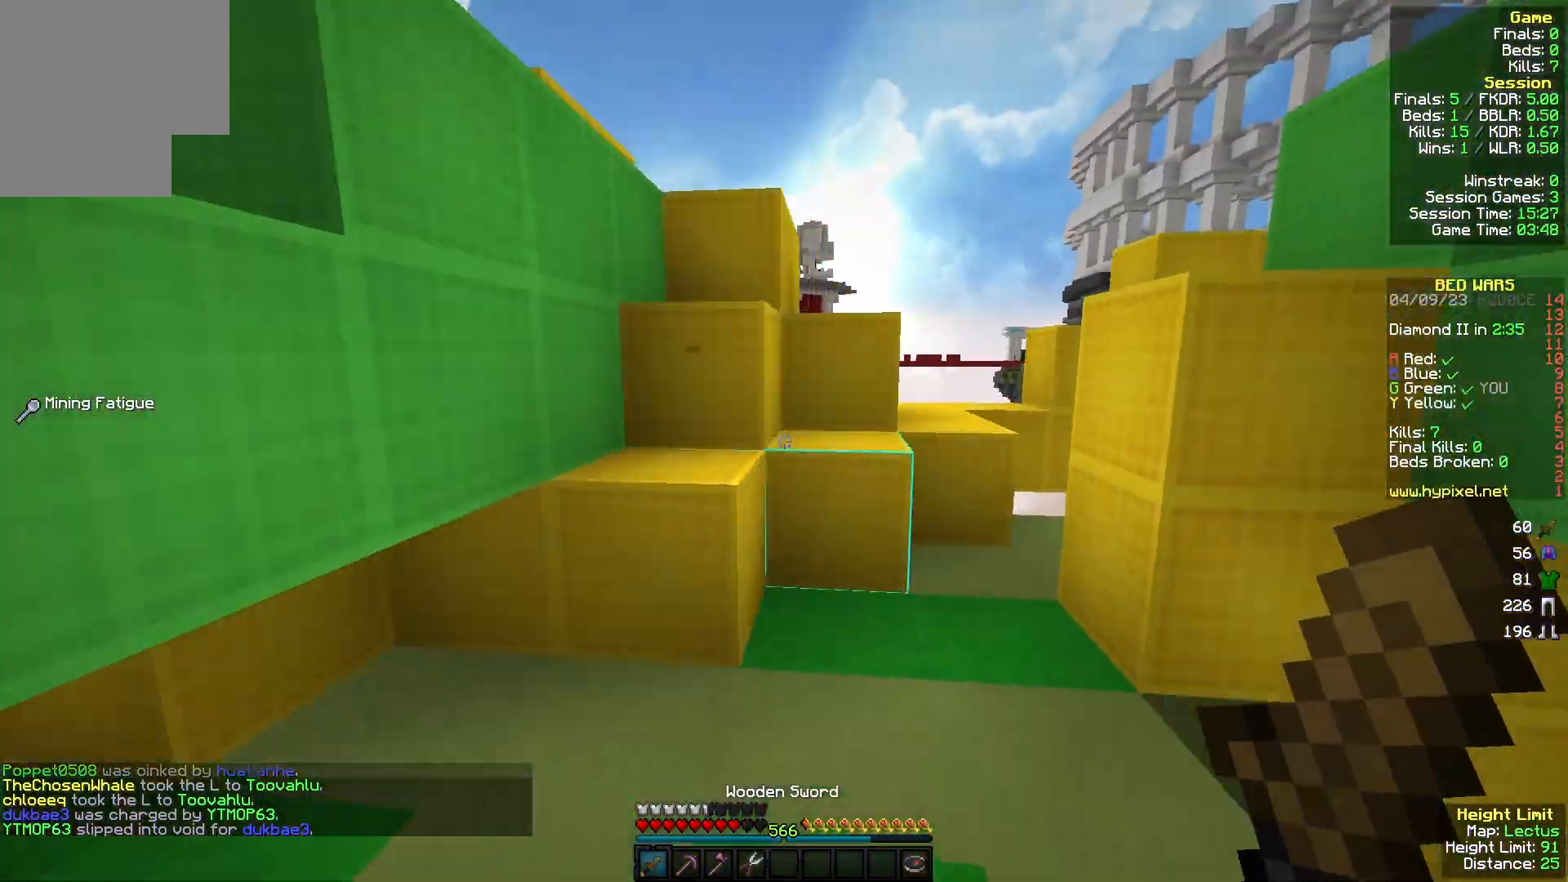
{"keys": ["w"], "mouse": [], "events": [[100, "d", "up"]]}
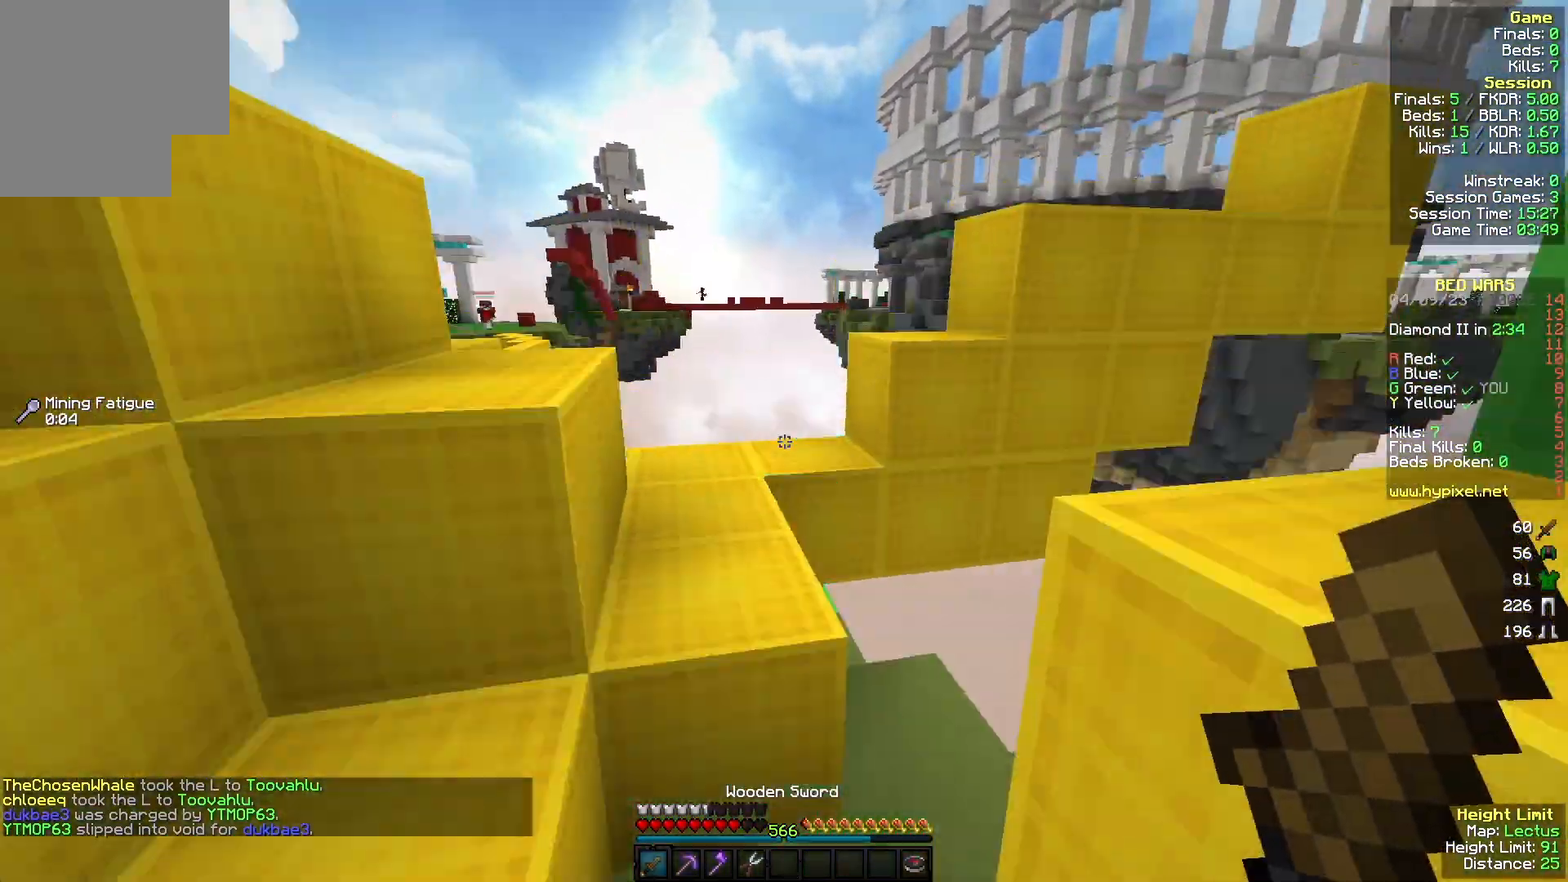
{"keys": ["d", "w"], "mouse": [], "events": [[433, "d", "down"]]}
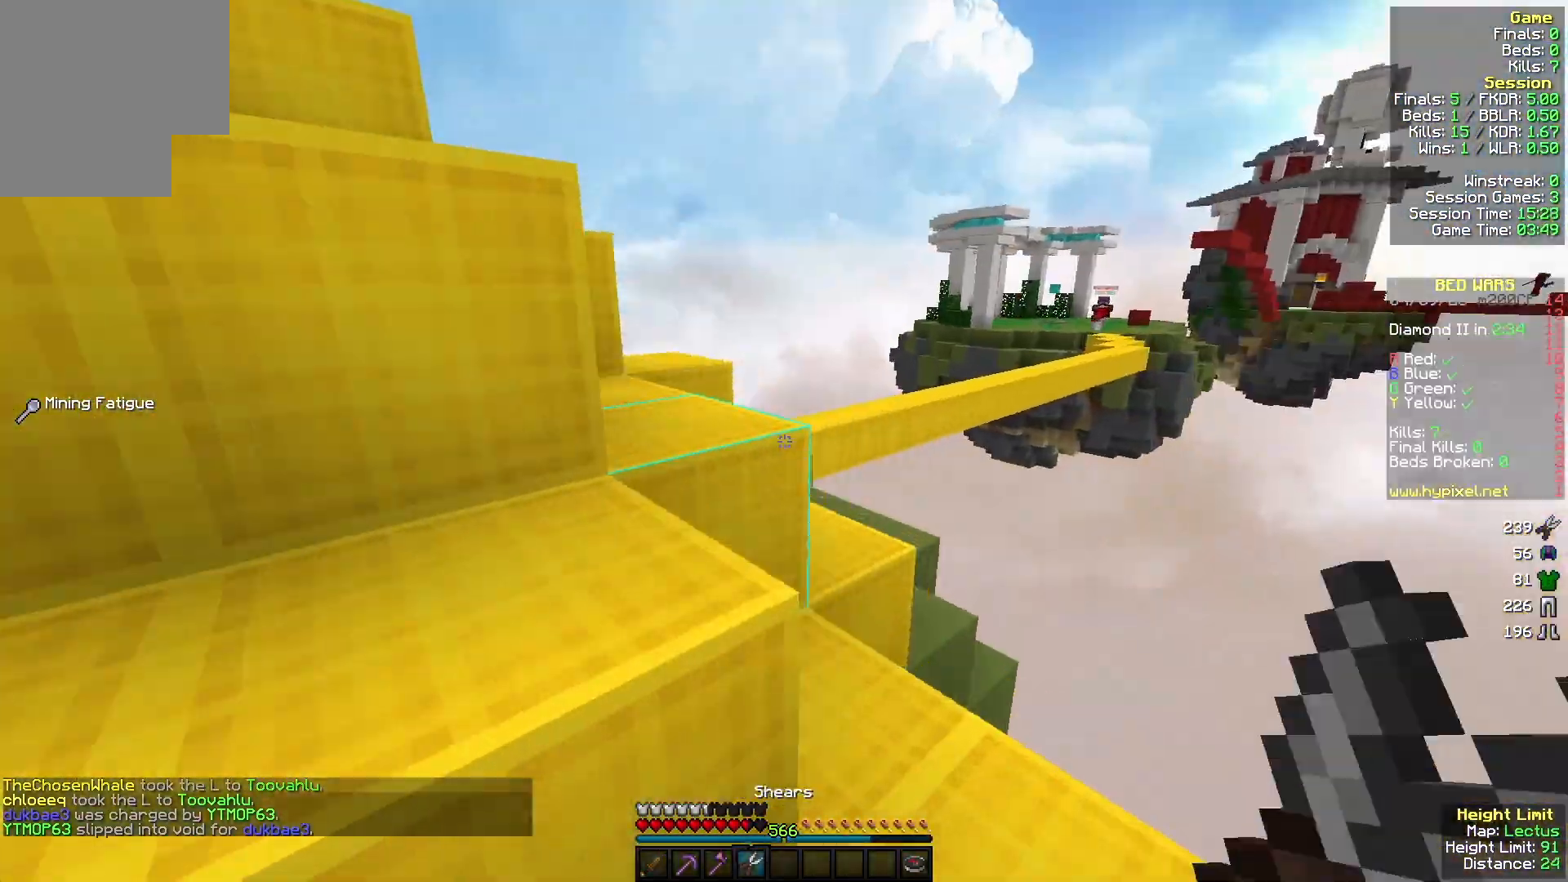
{"keys": ["d"], "mouse": ["left"], "events": [[233, "mouse_left", "down"], [333, "w", "up"], [367, "d", "up"], [467, "d", "down"]]}
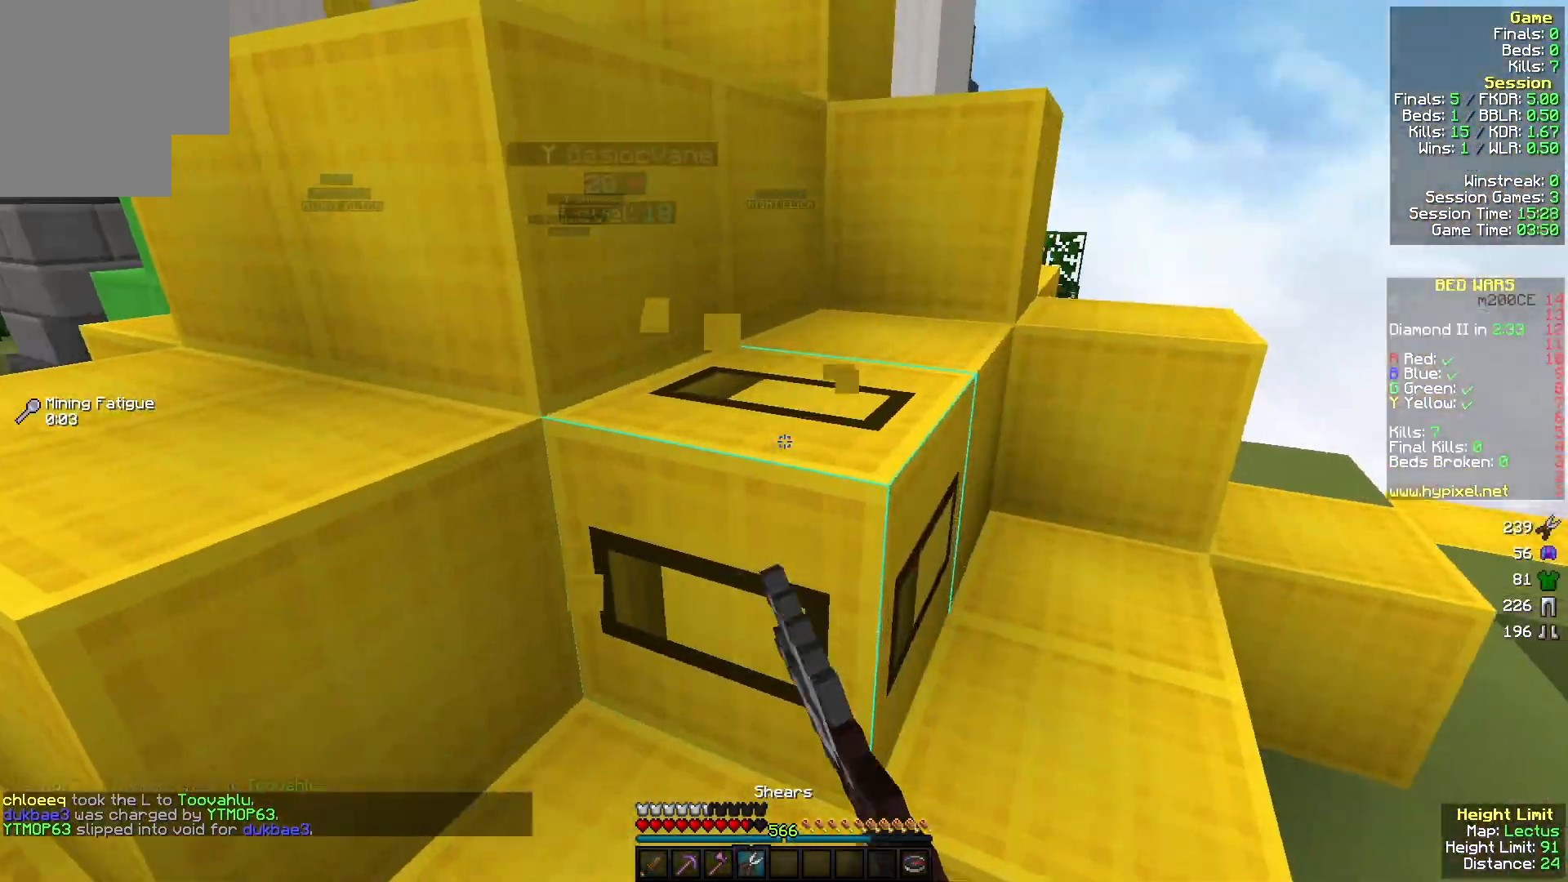
{"keys": ["d", "w"], "mouse": [], "events": [[33, "mouse_left", "up"], [33, "w", "down"]]}
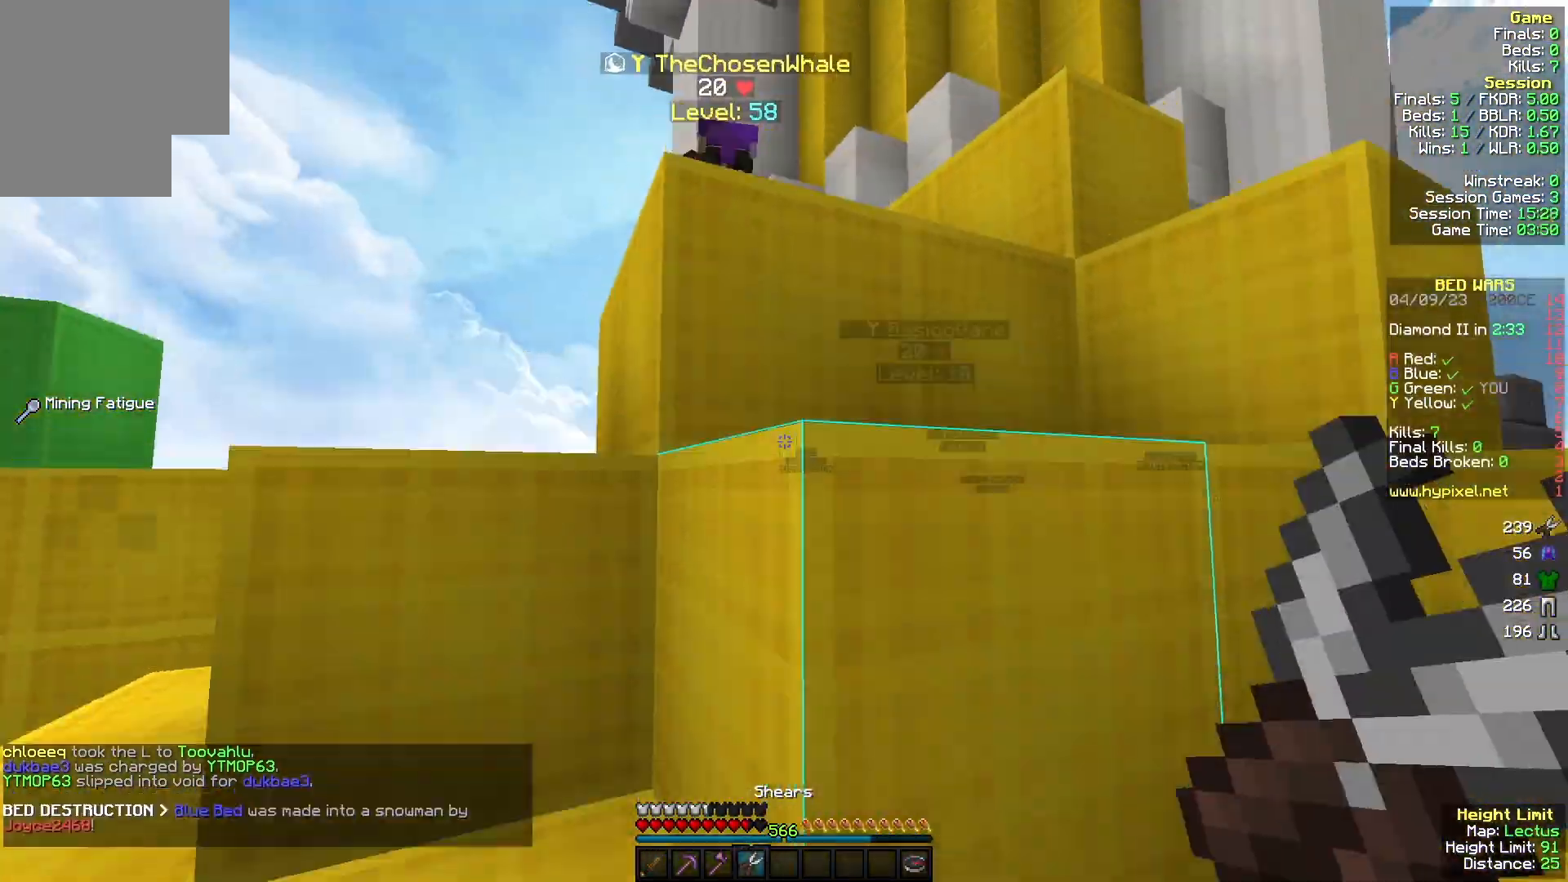
{"keys": ["d", "w"], "mouse": ["left"], "events": [[467, "mouse_left", "down"]]}
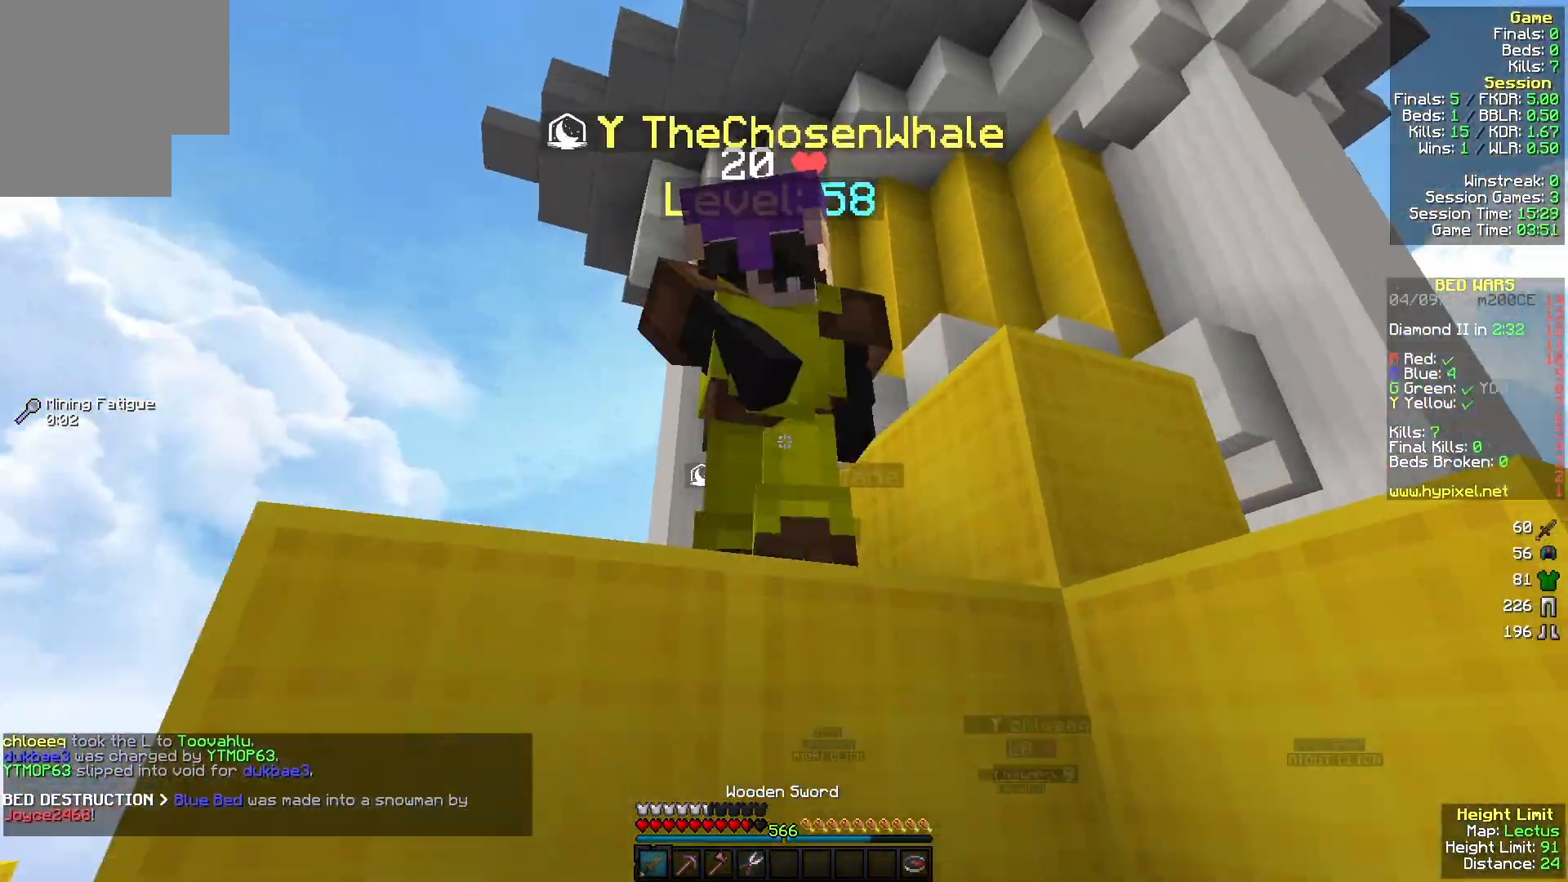
{"keys": ["w"], "mouse": ["left"], "events": [[433, "d", "up"]]}
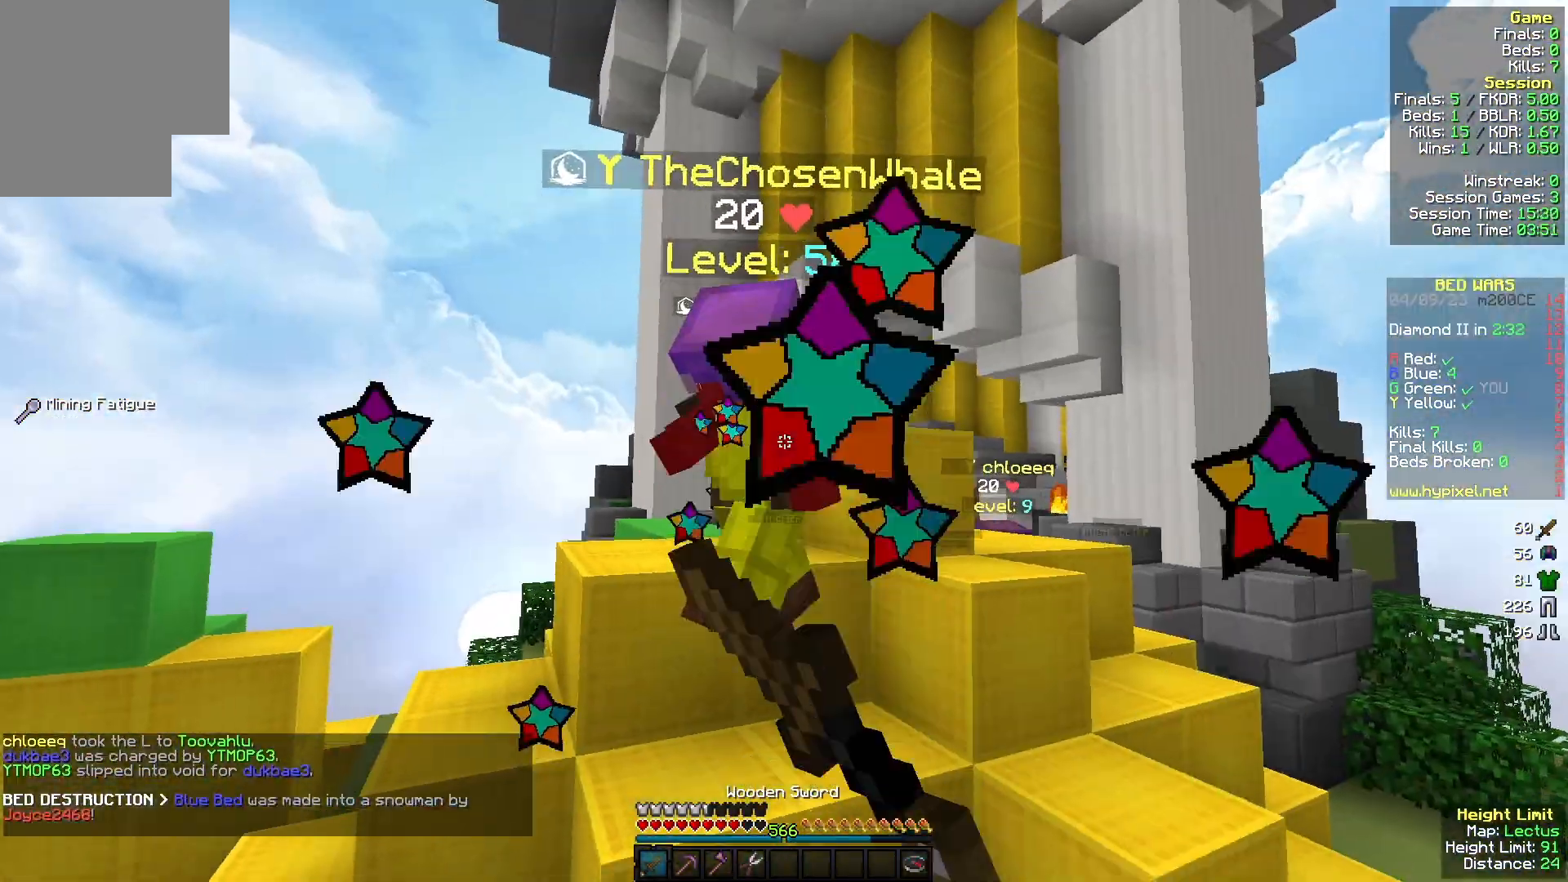
{"keys": ["w"], "mouse": ["left"], "events": [[300, "mouse_left", "up"], [367, "mouse_left", "down"]]}
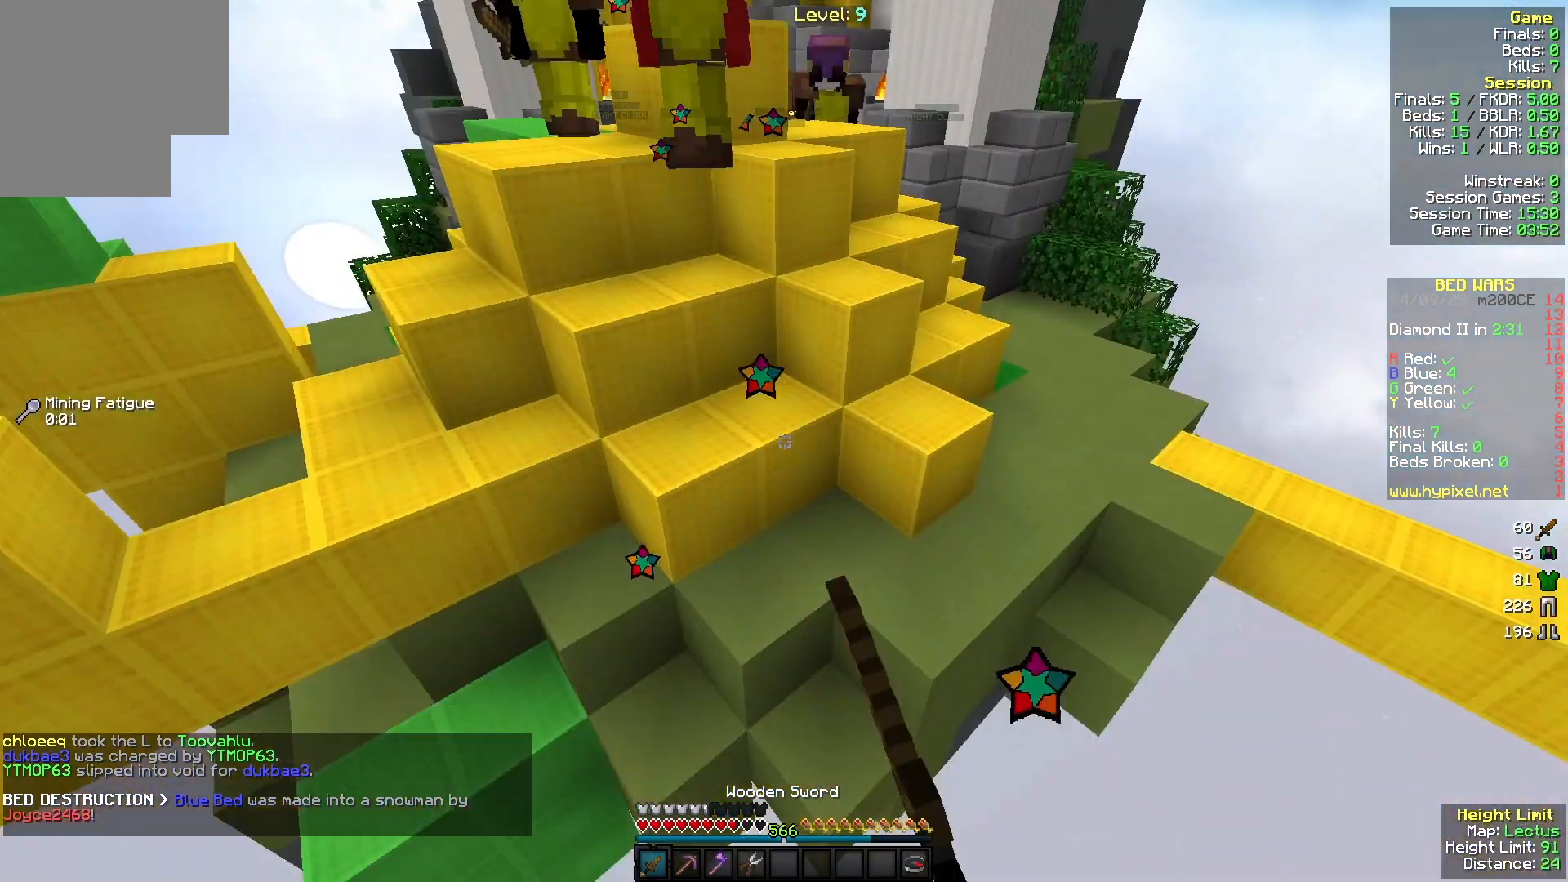
{"keys": [], "mouse": [], "events": [[33, "mouse_left", "up"], [433, "w", "up"]]}